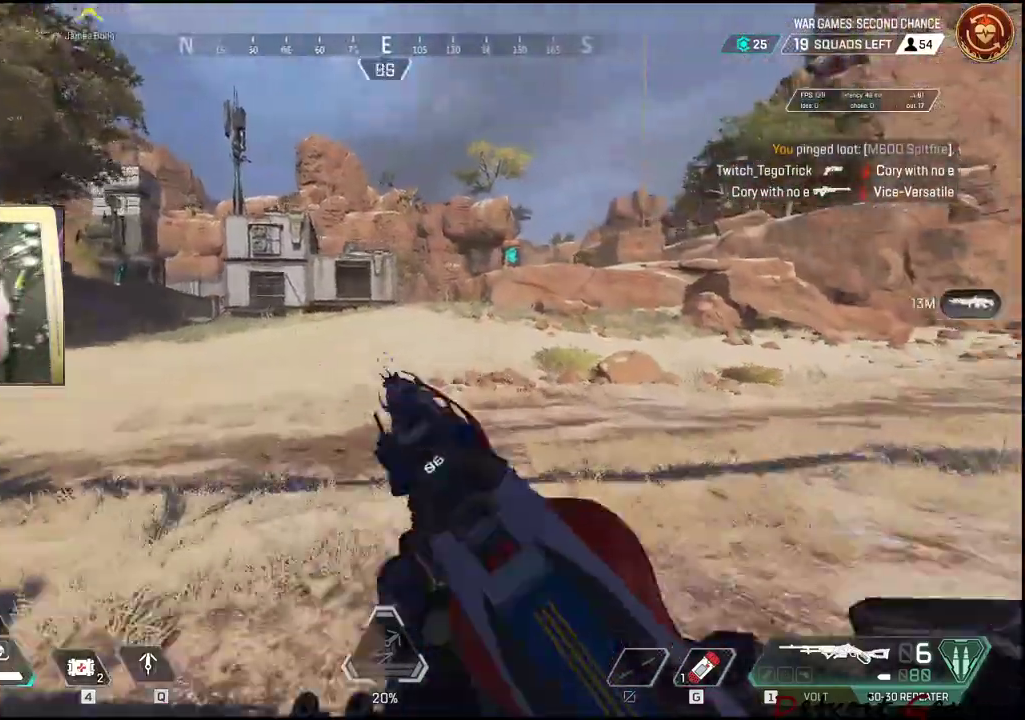
Gameplay with keyboard and mouse; each line is a JSON object with the keys and mouse buttons held at the frame after it. "events" lists presses ("down") and releases ("up") of "1", "2", "3", "4", "5", "a", "alt", "c", "caps_lock", "ctrl", "d", "e", "f", "g", "q", "r", "s", "shift", "space", "t", "tab", "v", "w", "x", "z", "mouse_left", "mouse_wheel" and "mouse_right" between this image and that frame as [ms after this image, input, new state], when the widget could be followed in between. "mouse_left", "mouse_wheel", "mouse_right" = the "left", "wheel", "right" buttons of the "mouse" list. No other keys are recorded. "wheel" means that the mouse wheel is clicked or scrolled. Not read: mouse_move.
{"keys": ["shift", "w"], "mouse": [], "events": [[166, "3", "down"], [333, "3", "up"]]}
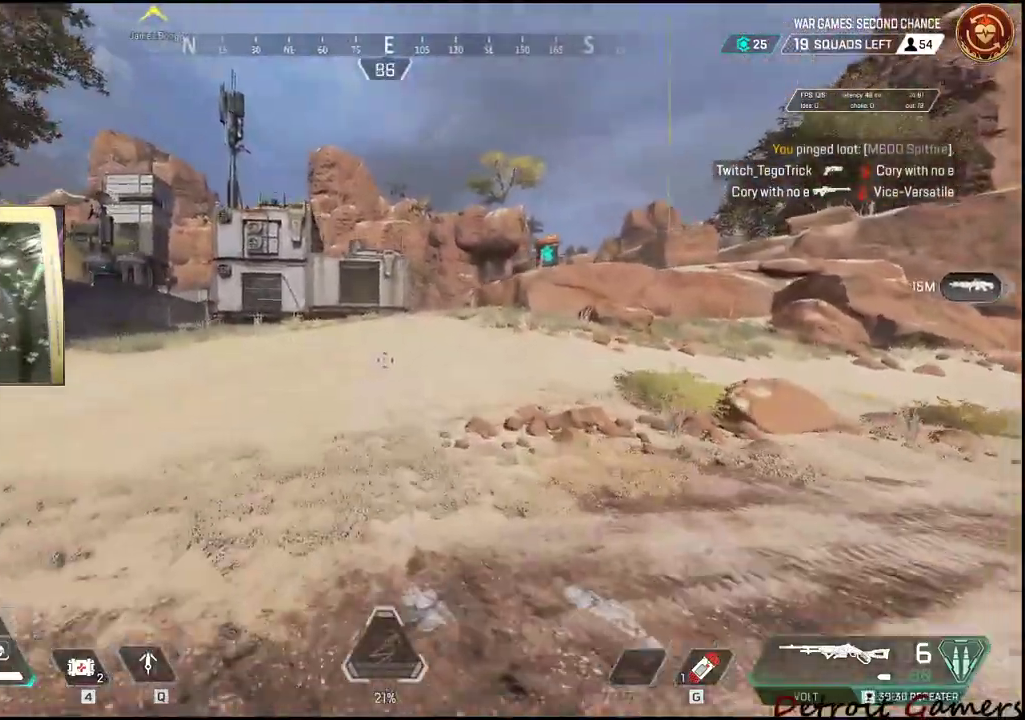
{"keys": ["shift", "w"], "mouse": [], "events": []}
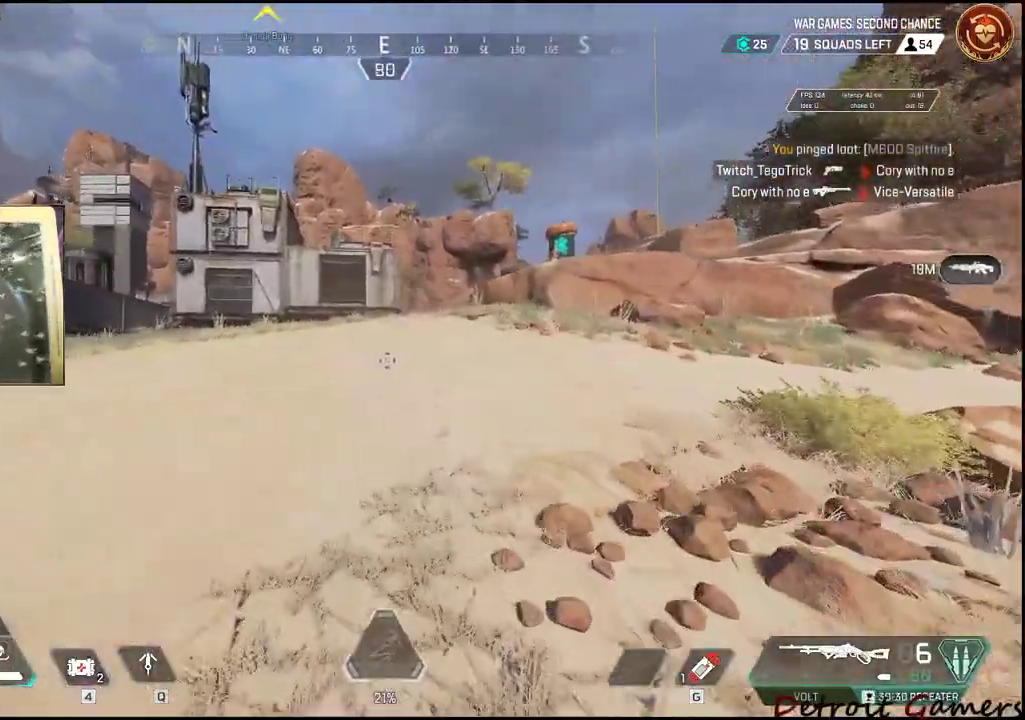
{"keys": ["shift", "w"], "mouse": [], "events": []}
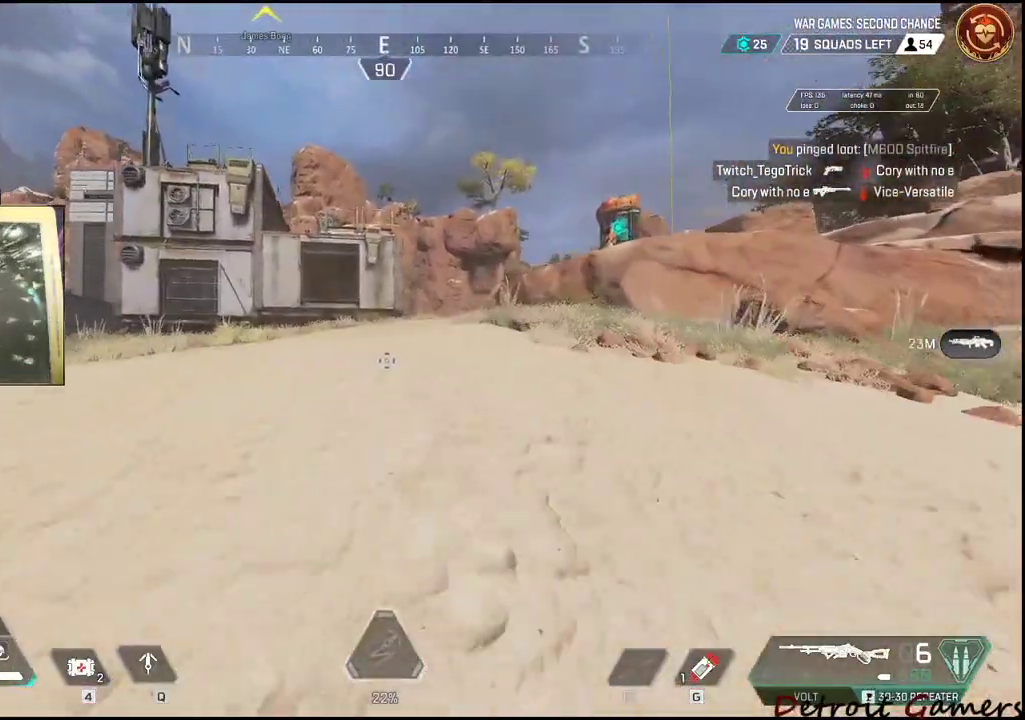
{"keys": ["shift", "w"], "mouse": [], "events": []}
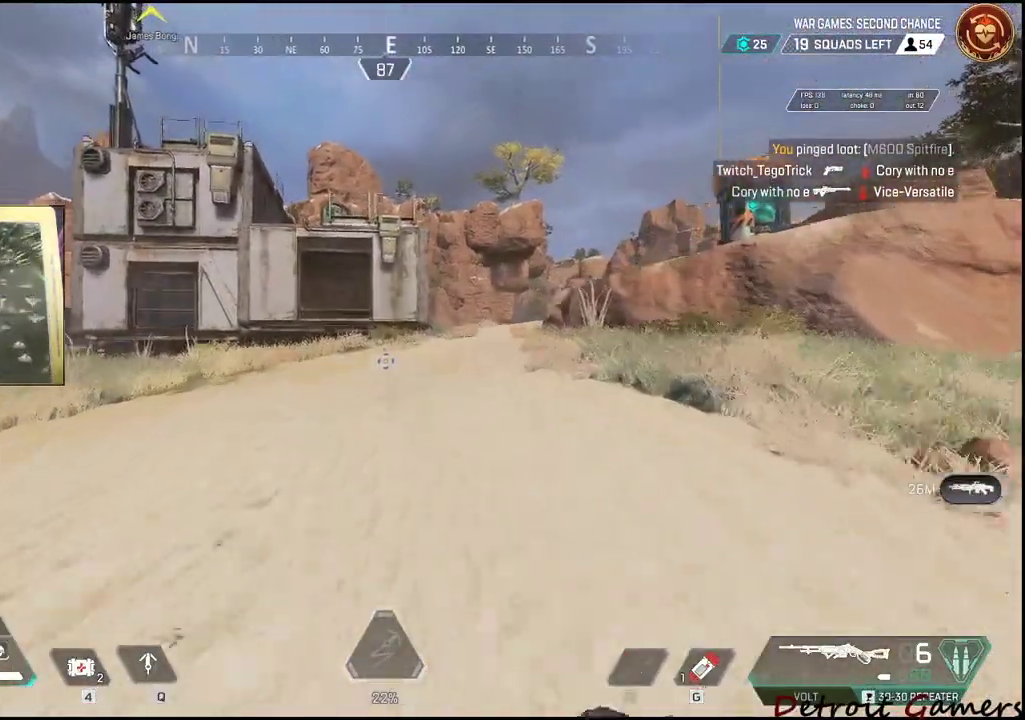
{"keys": ["shift", "w"], "mouse": [], "events": []}
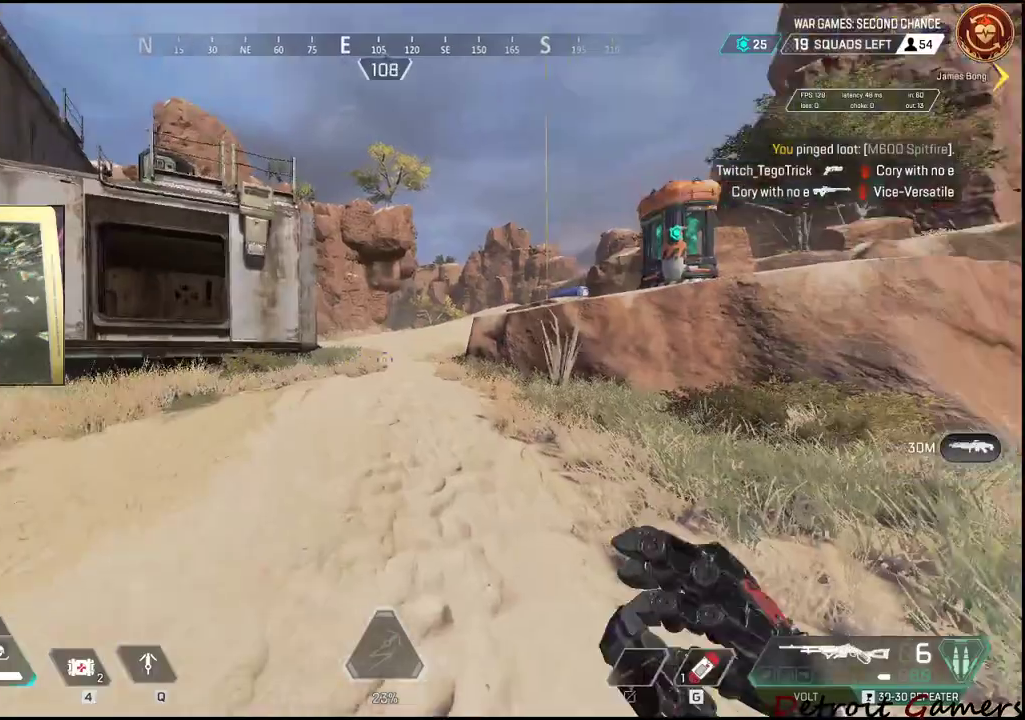
{"keys": ["shift", "space", "w"], "mouse": [], "events": [[483, "space", "down"]]}
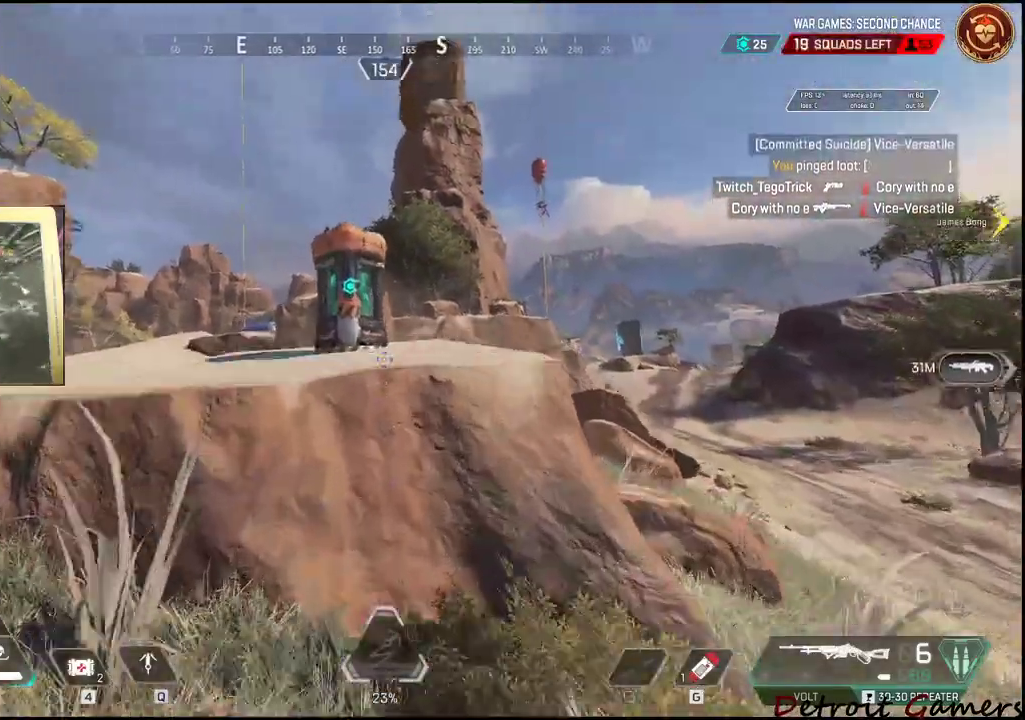
{"keys": ["a", "e", "shift", "w"], "mouse": [], "events": [[133, "e", "down"], [183, "space", "up"], [266, "e", "up"], [316, "e", "down"], [466, "a", "down"]]}
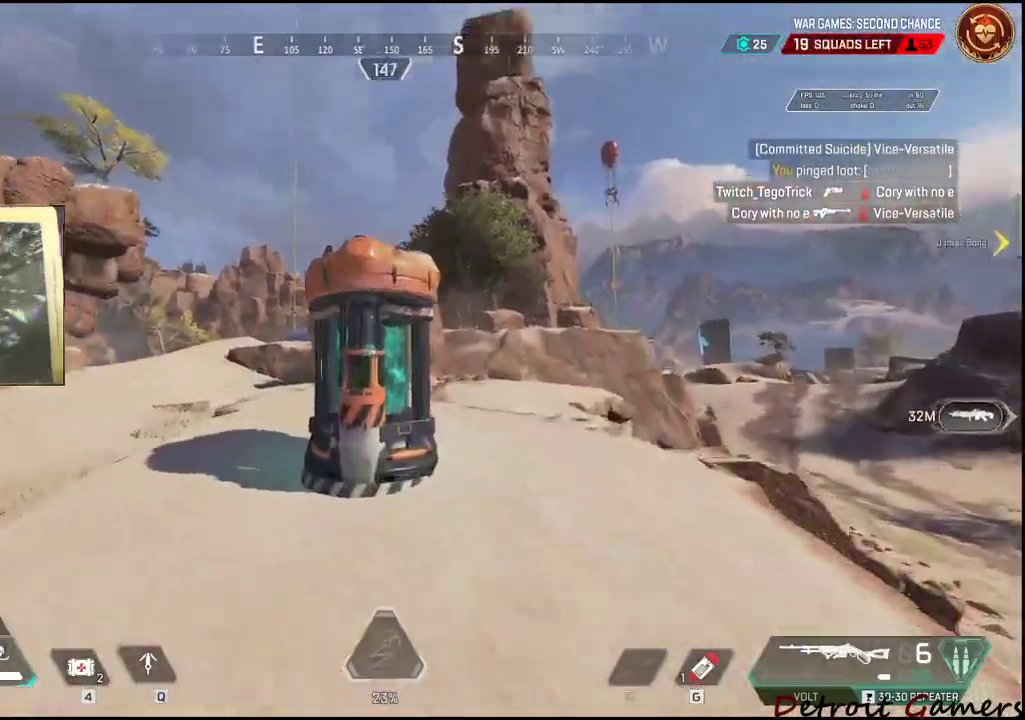
{"keys": ["a", "shift", "w"], "mouse": [], "events": [[100, "e", "up"], [150, "e", "down"], [283, "e", "up"], [333, "e", "down"], [433, "e", "up"]]}
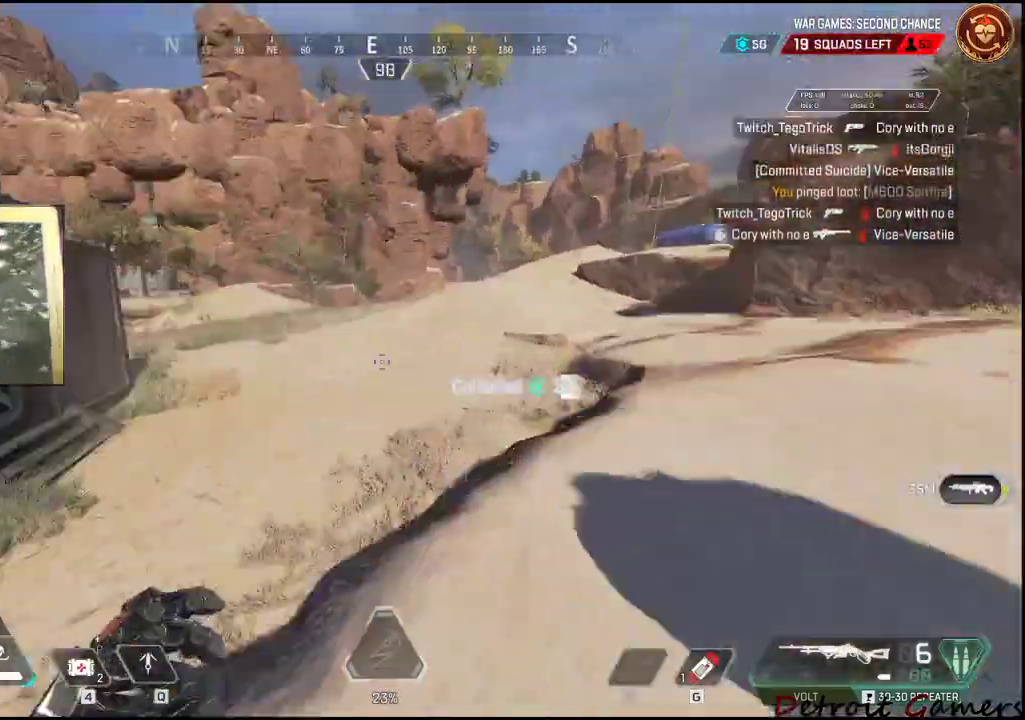
{"keys": ["a", "shift", "w"], "mouse": [], "events": []}
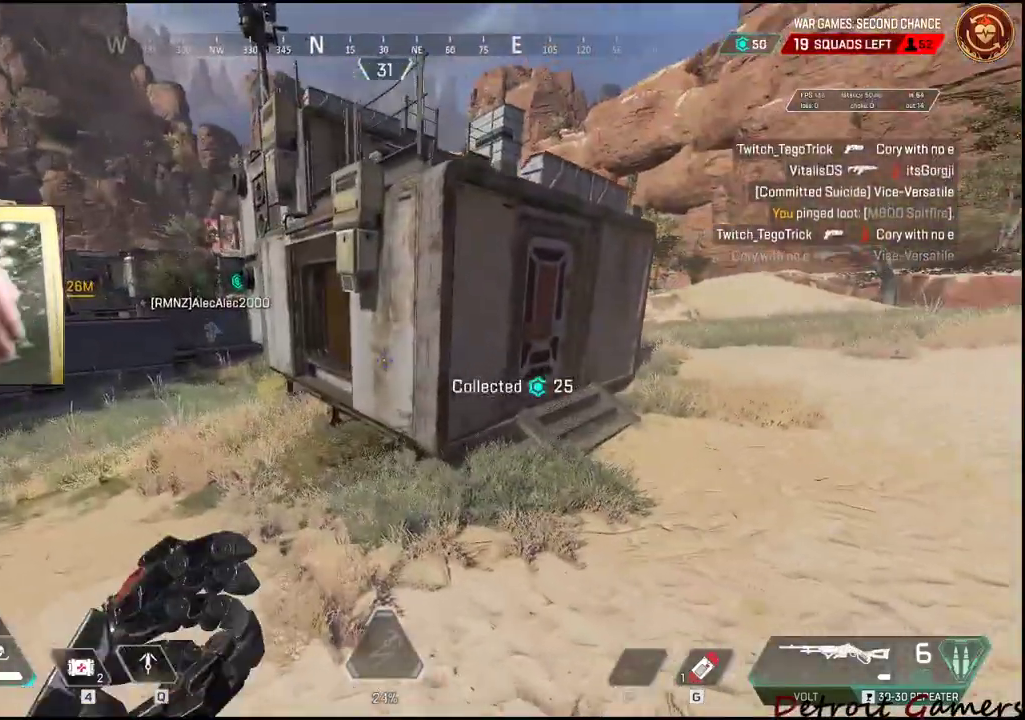
{"keys": ["shift", "w"], "mouse": [], "events": [[133, "a", "up"]]}
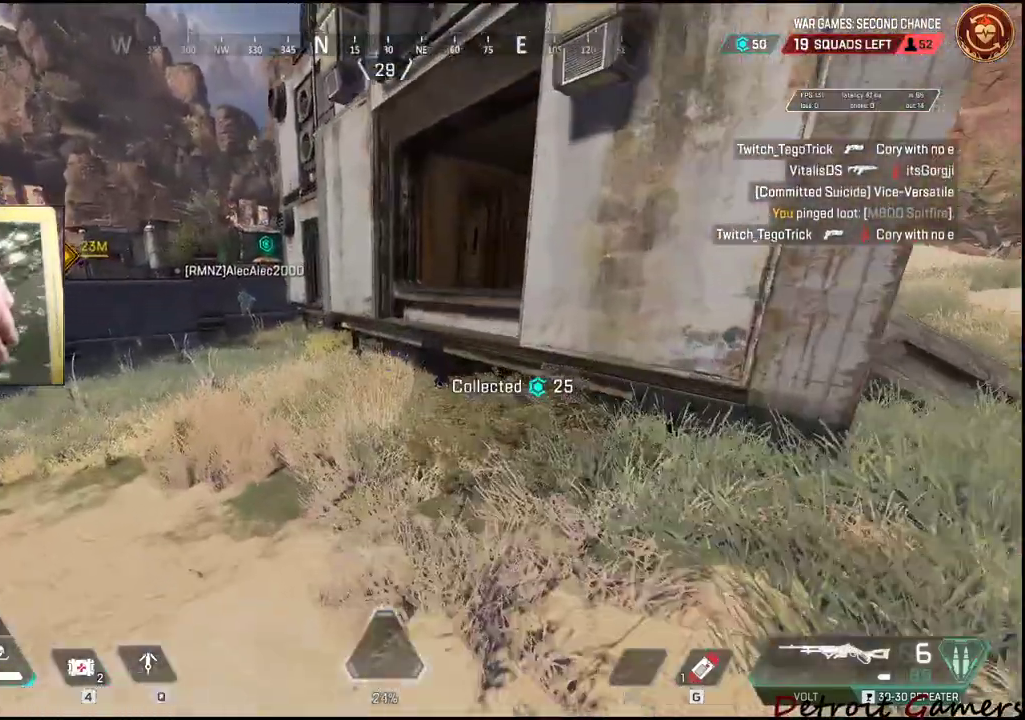
{"keys": ["shift", "space", "w"], "mouse": [], "events": [[383, "space", "down"]]}
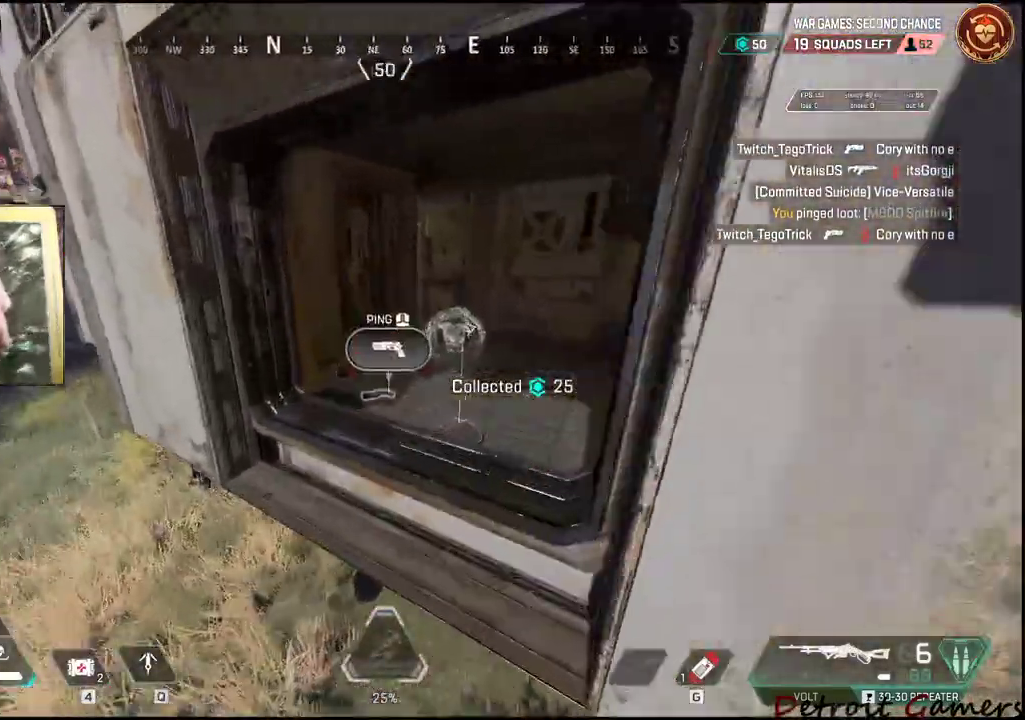
{"keys": ["d", "shift", "w"], "mouse": [], "events": [[250, "space", "up"], [433, "d", "down"]]}
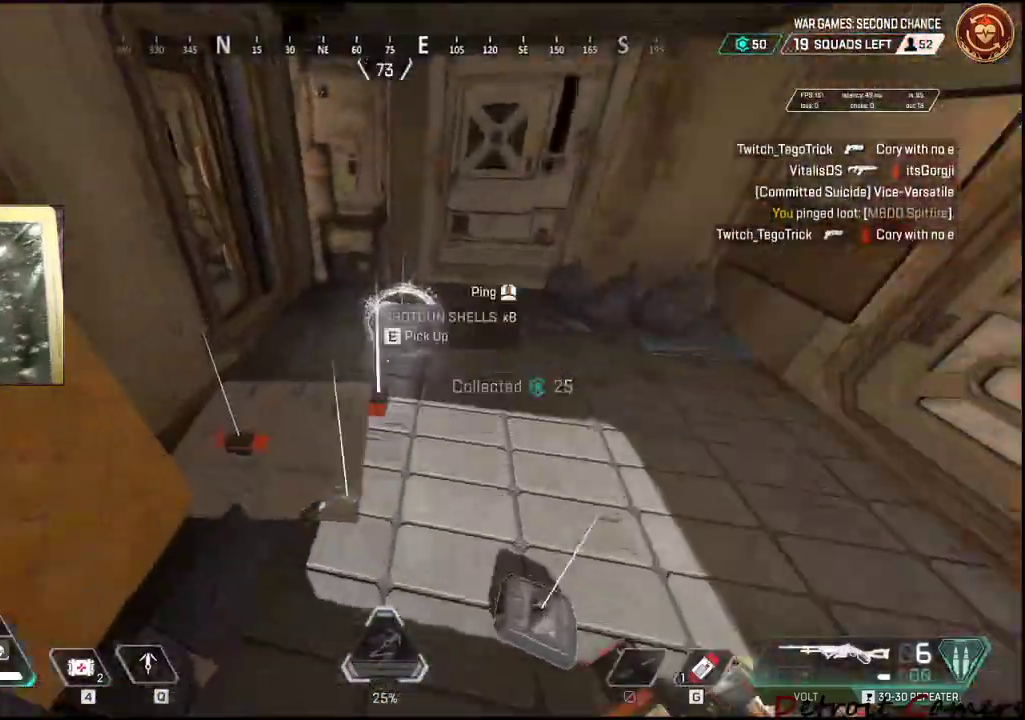
{"keys": ["d", "shift", "w"], "mouse": [], "events": []}
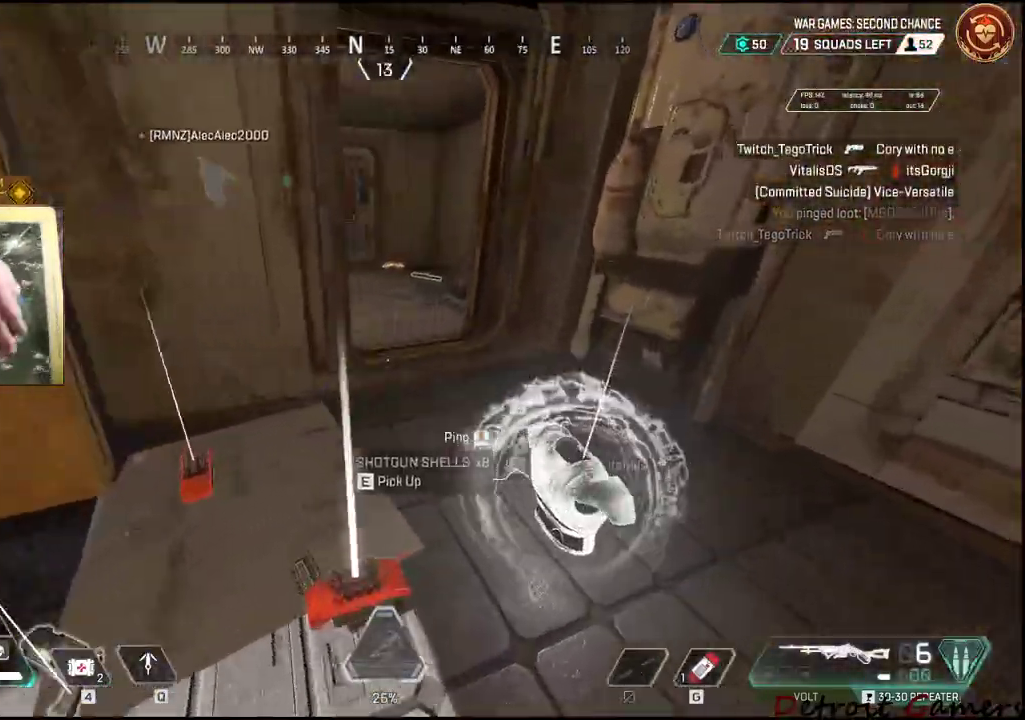
{"keys": ["d", "shift", "w"], "mouse": [], "events": [[50, "d", "up"], [383, "d", "down"]]}
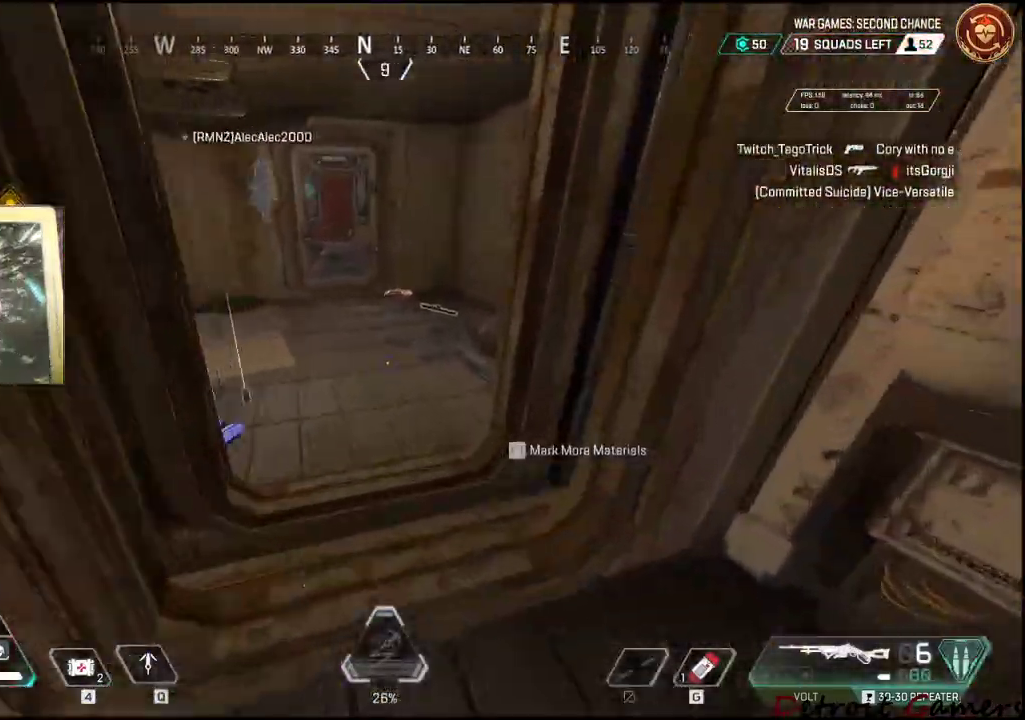
{"keys": [], "mouse": [], "events": [[16, "d", "up"], [66, "shift", "up"], [66, "w", "up"], [200, "w", "down"], [433, "w", "up"]]}
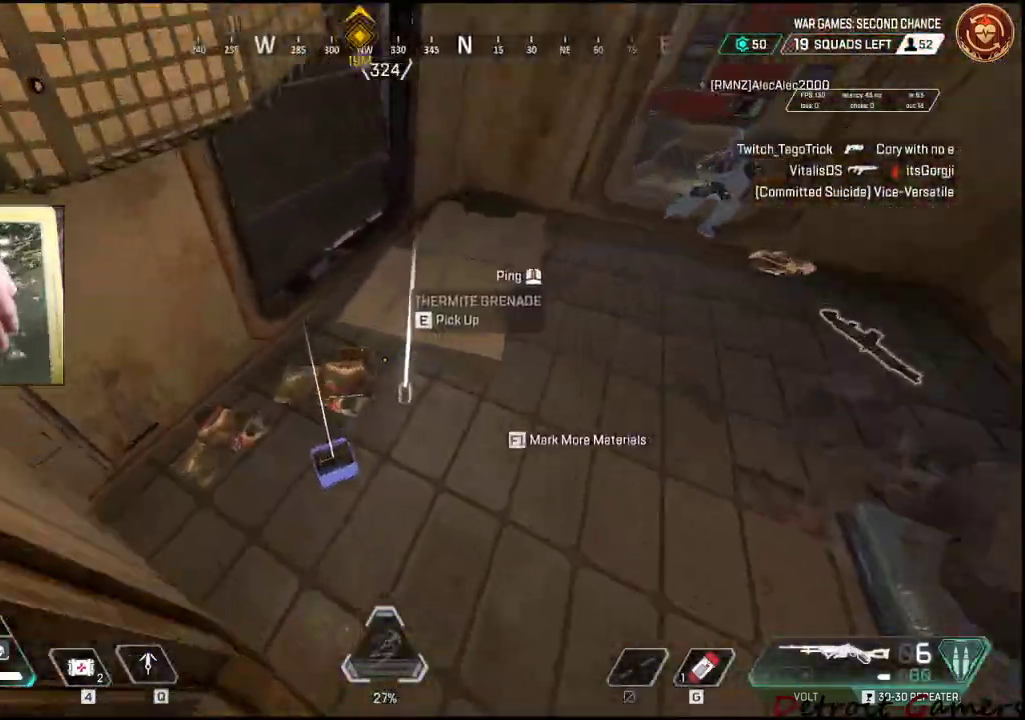
{"keys": [], "mouse": [], "events": []}
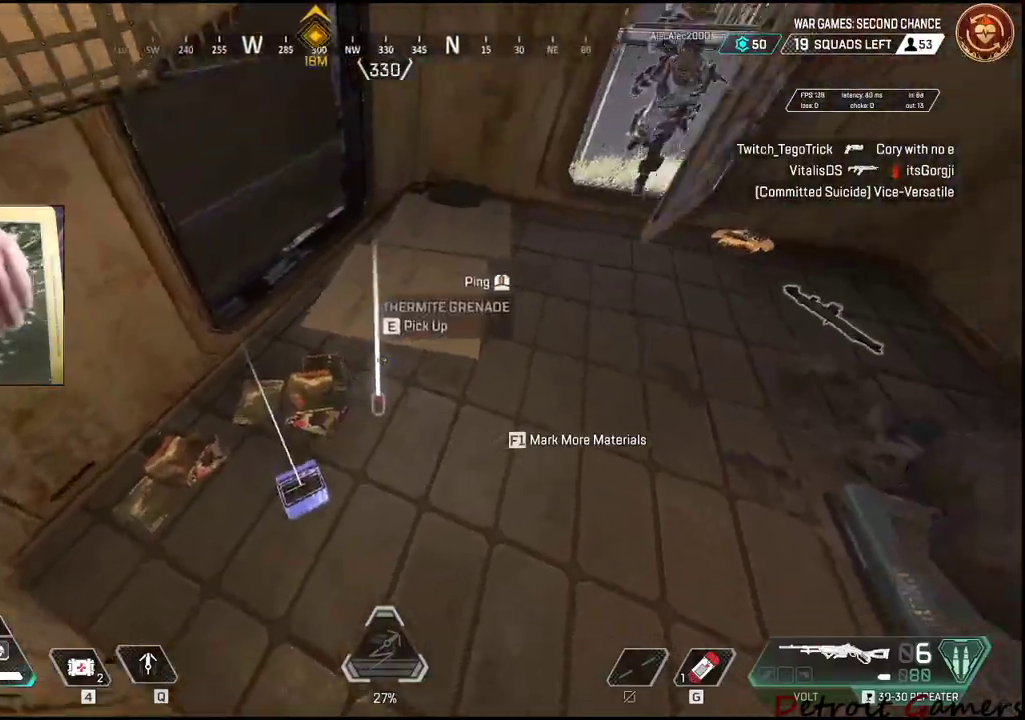
{"keys": ["shift", "w"], "mouse": [], "events": [[100, "e", "down"], [200, "a", "down"], [200, "e", "up"], [333, "w", "down"], [433, "a", "up"], [466, "shift", "down"]]}
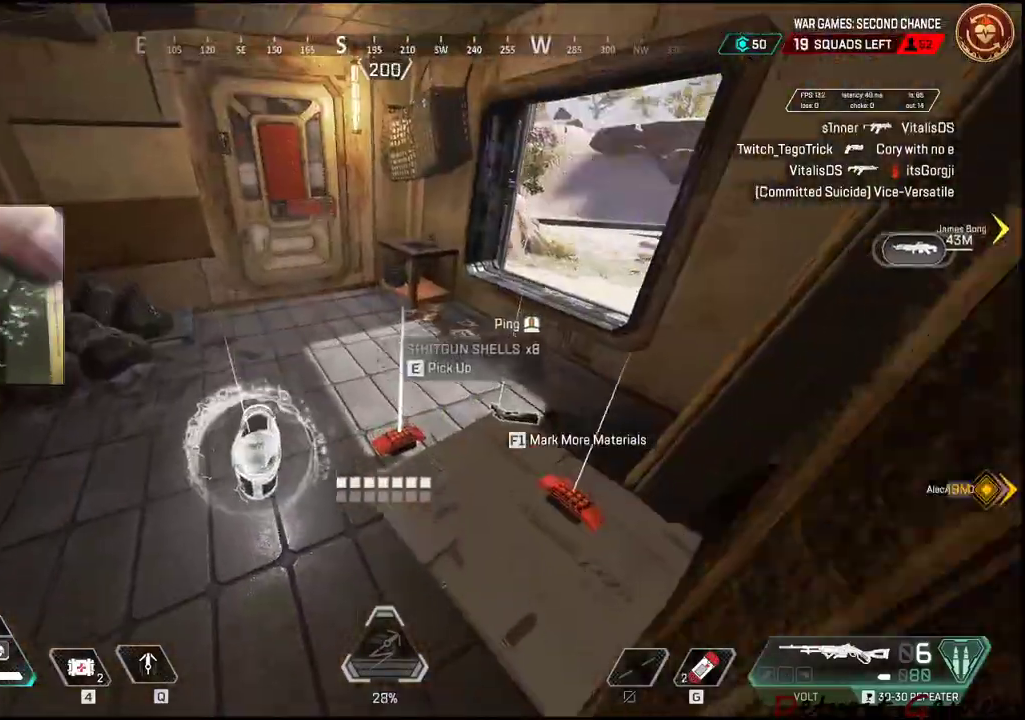
{"keys": ["shift", "w"], "mouse": [], "events": []}
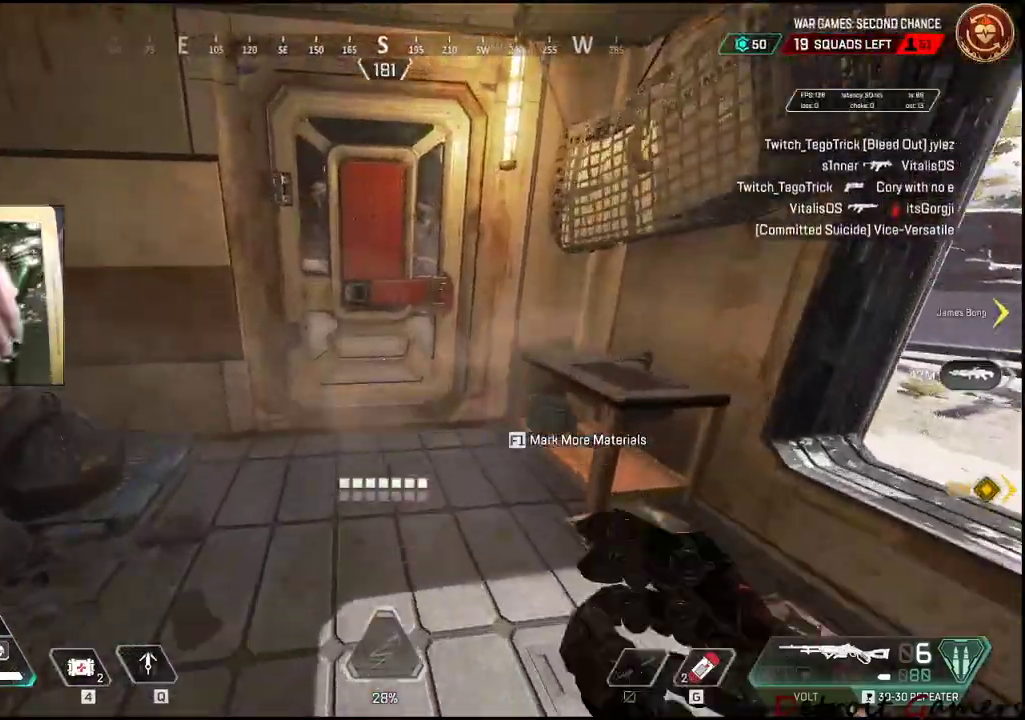
{"keys": ["shift", "w"], "mouse": [], "events": [[83, "e", "down"], [266, "e", "up"]]}
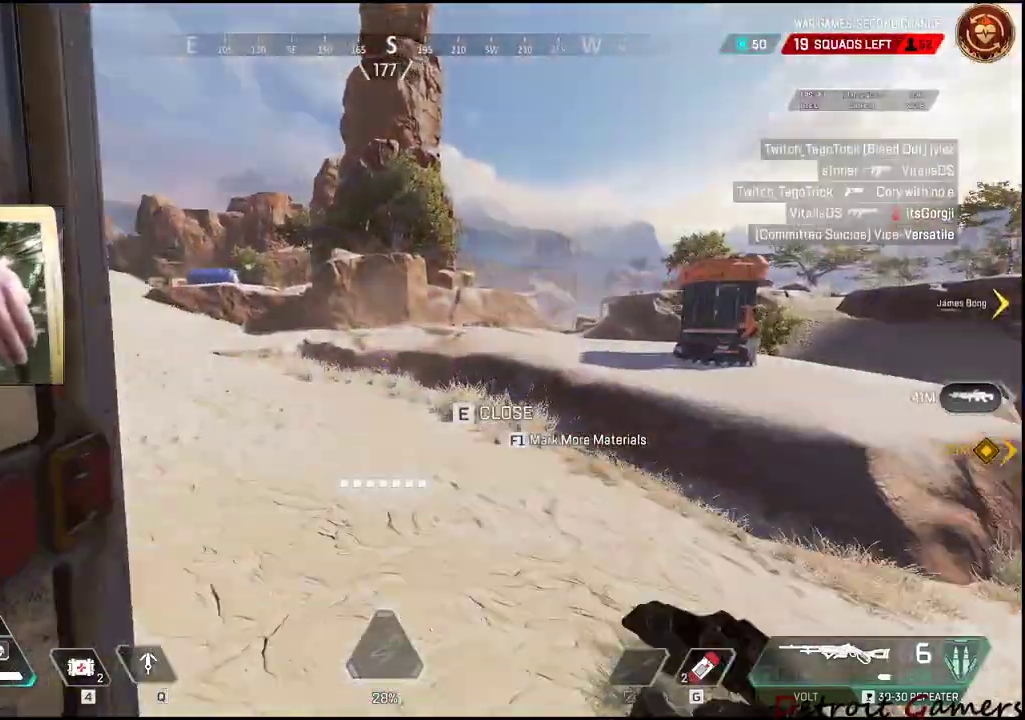
{"keys": ["shift", "w"], "mouse": [], "events": [[283, "c", "down"], [466, "c", "up"]]}
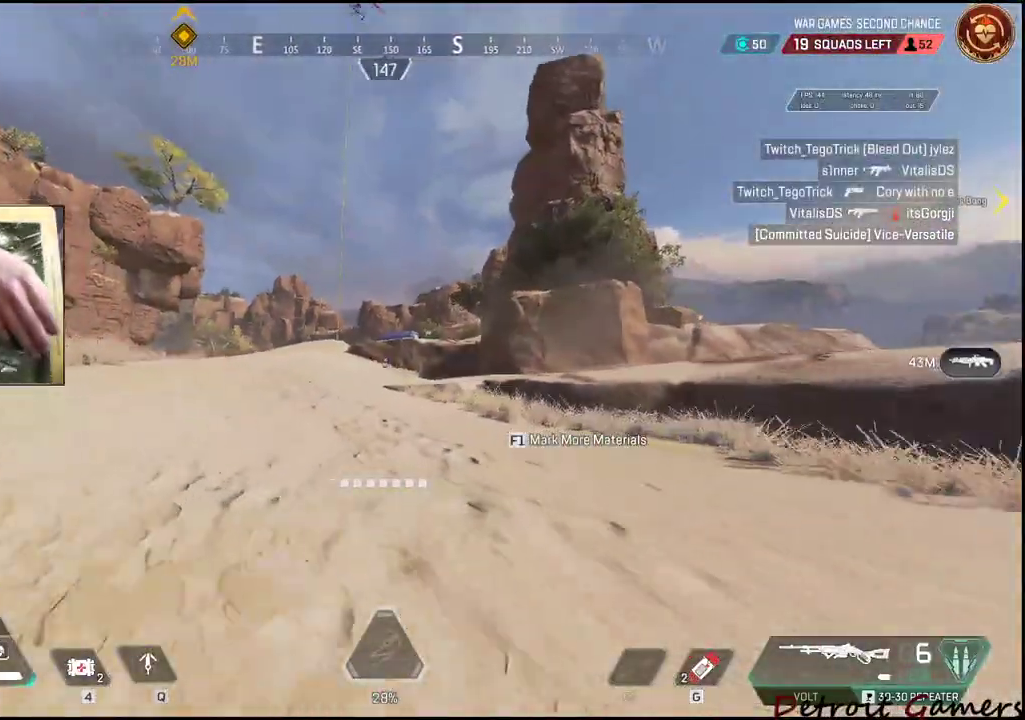
{"keys": ["a", "shift", "w"], "mouse": [], "events": [[66, "space", "down"], [200, "a", "down"], [200, "space", "up"], [350, "a", "up"], [483, "a", "down"]]}
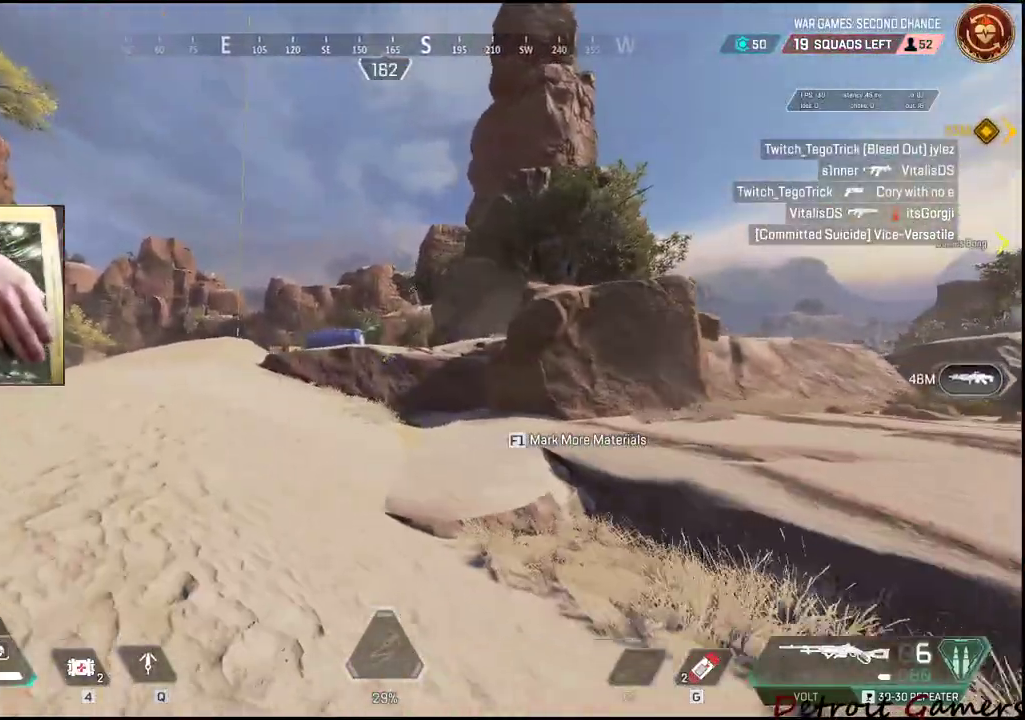
{"keys": ["a", "shift", "w"], "mouse": [], "events": []}
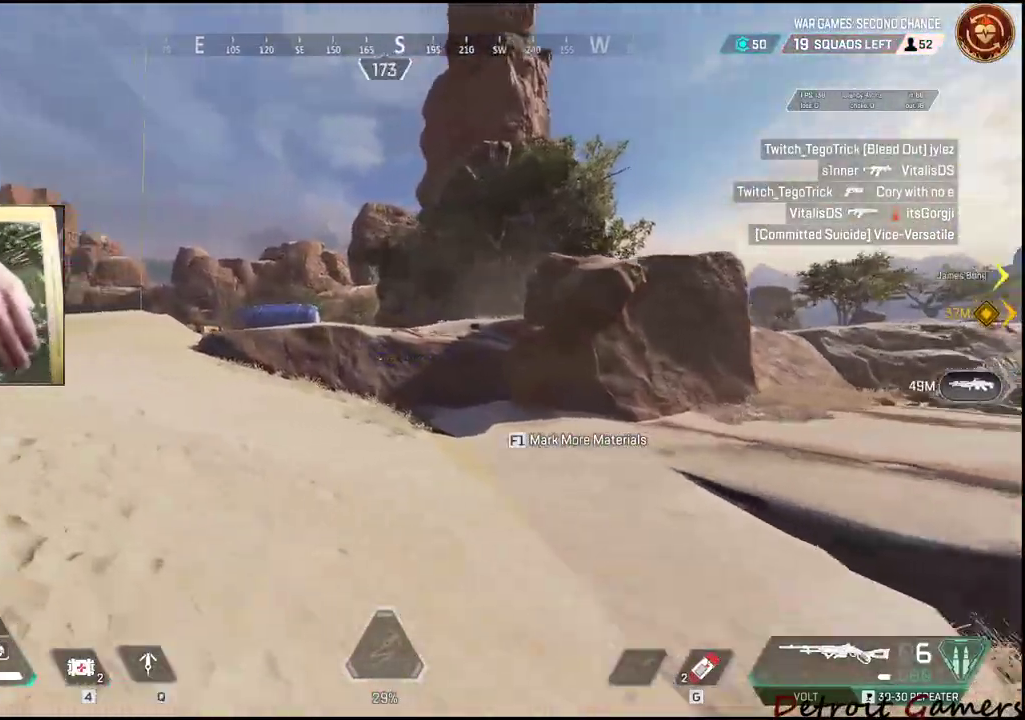
{"keys": ["a", "shift", "w"], "mouse": [], "events": []}
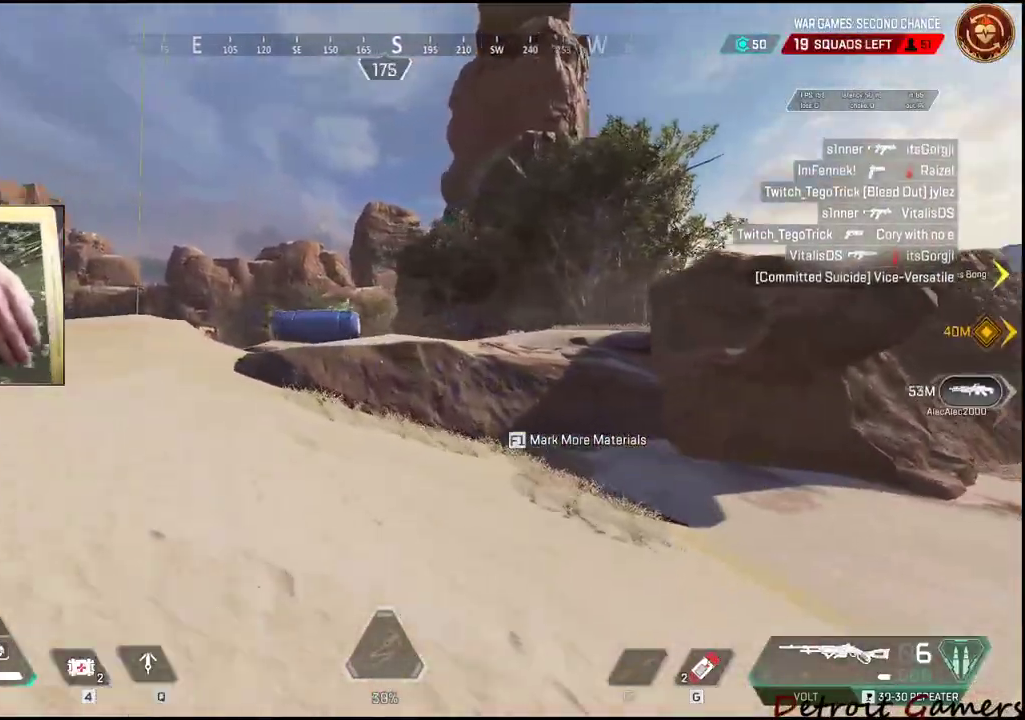
{"keys": ["a", "shift", "w"], "mouse": [], "events": []}
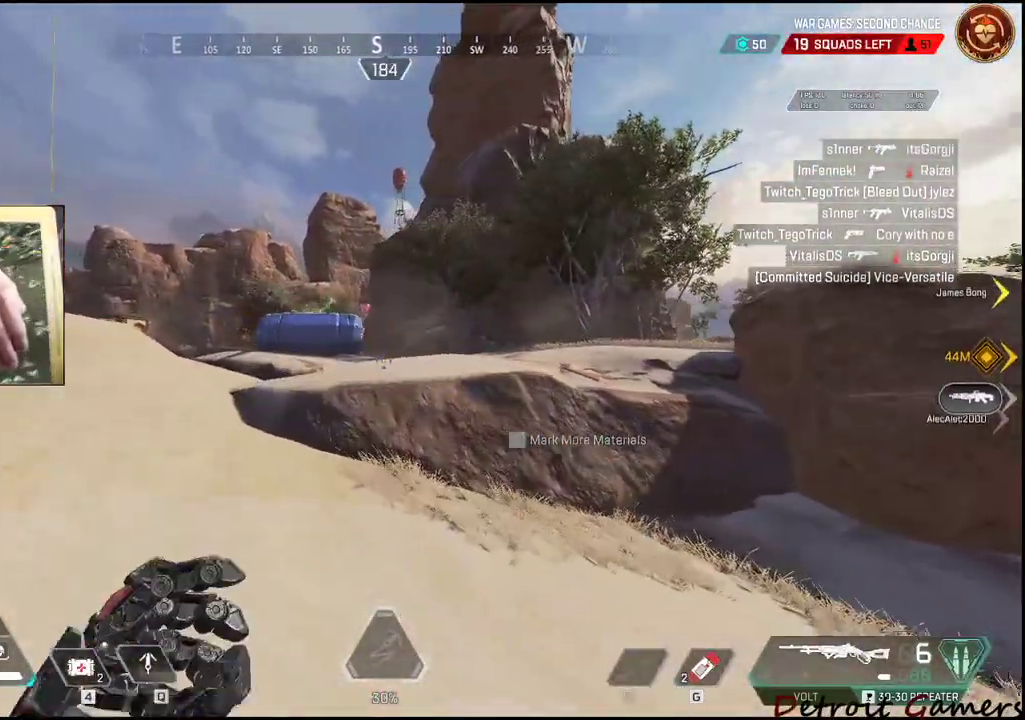
{"keys": ["a", "shift", "w"], "mouse": [], "events": []}
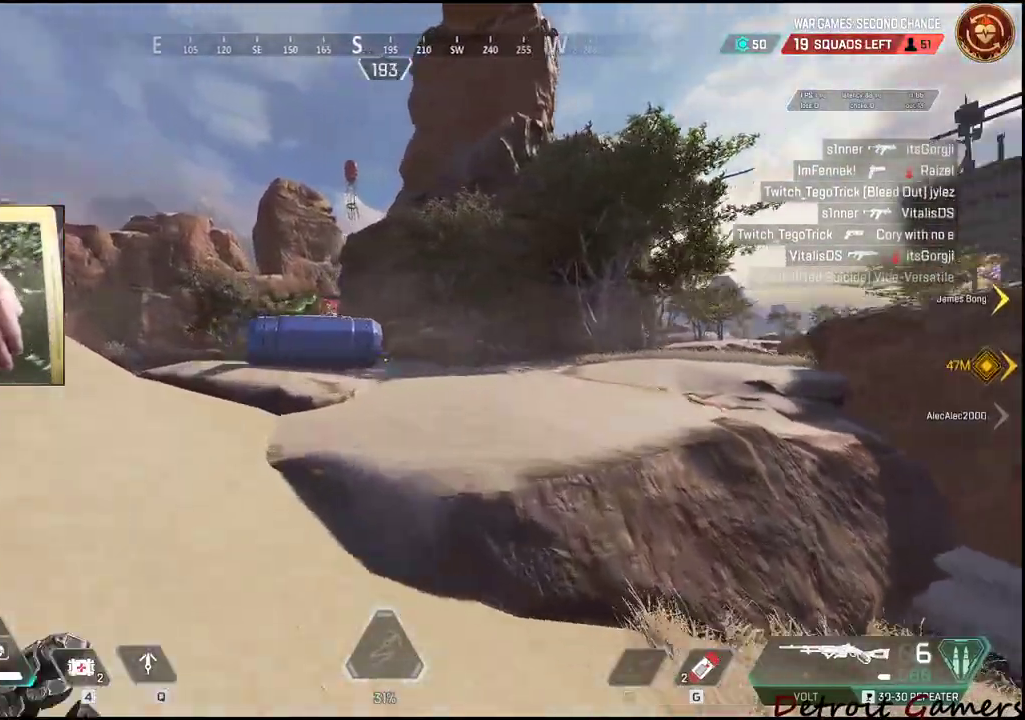
{"keys": ["a", "shift", "w"], "mouse": [], "events": []}
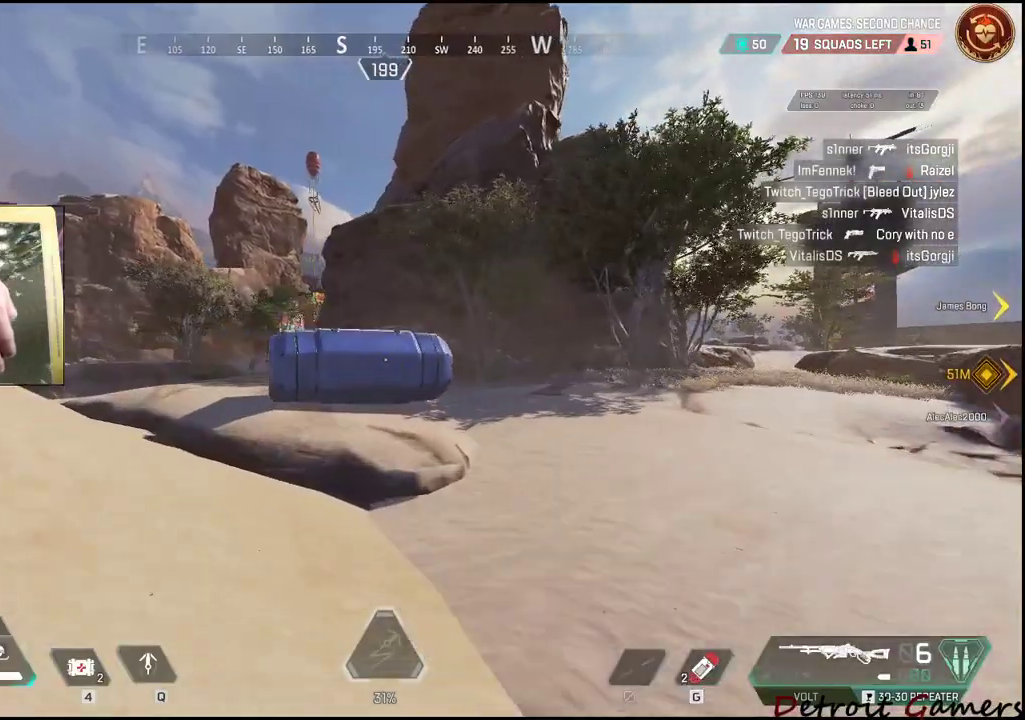
{"keys": ["a", "e", "shift", "w"], "mouse": [], "events": [[66, "e", "down"], [166, "e", "up"], [250, "e", "down"], [350, "e", "up"], [400, "e", "down"]]}
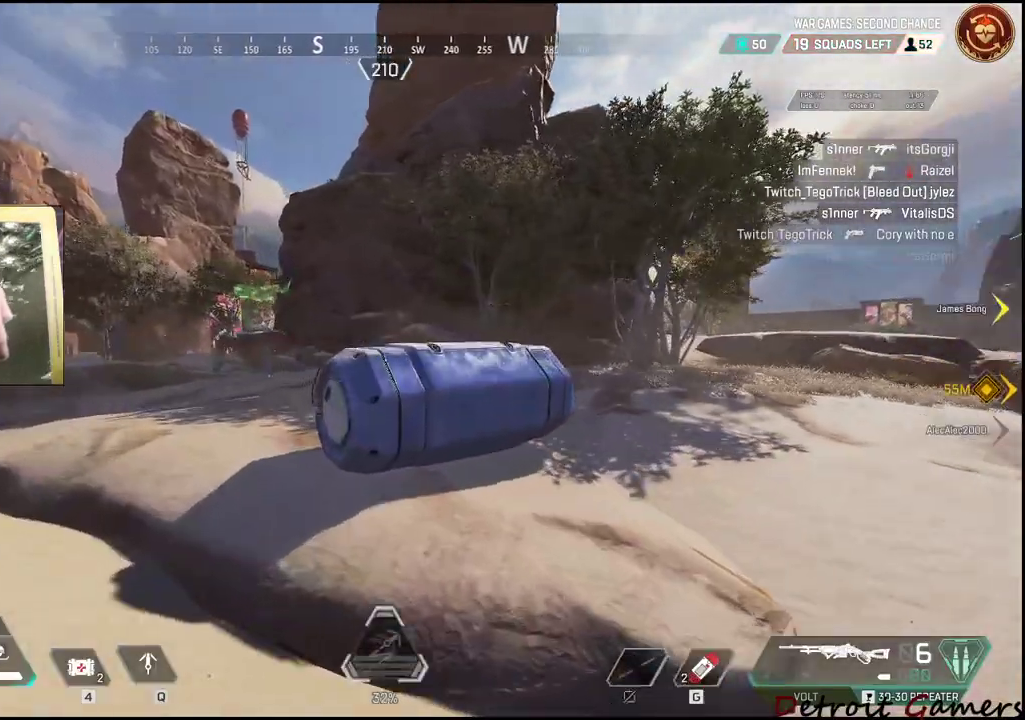
{"keys": ["a", "shift", "w"], "mouse": [], "events": [[33, "e", "up"], [83, "e", "down"], [183, "e", "up"], [266, "e", "down"], [366, "e", "up"], [466, "e", "down"], [500, "e", "up"]]}